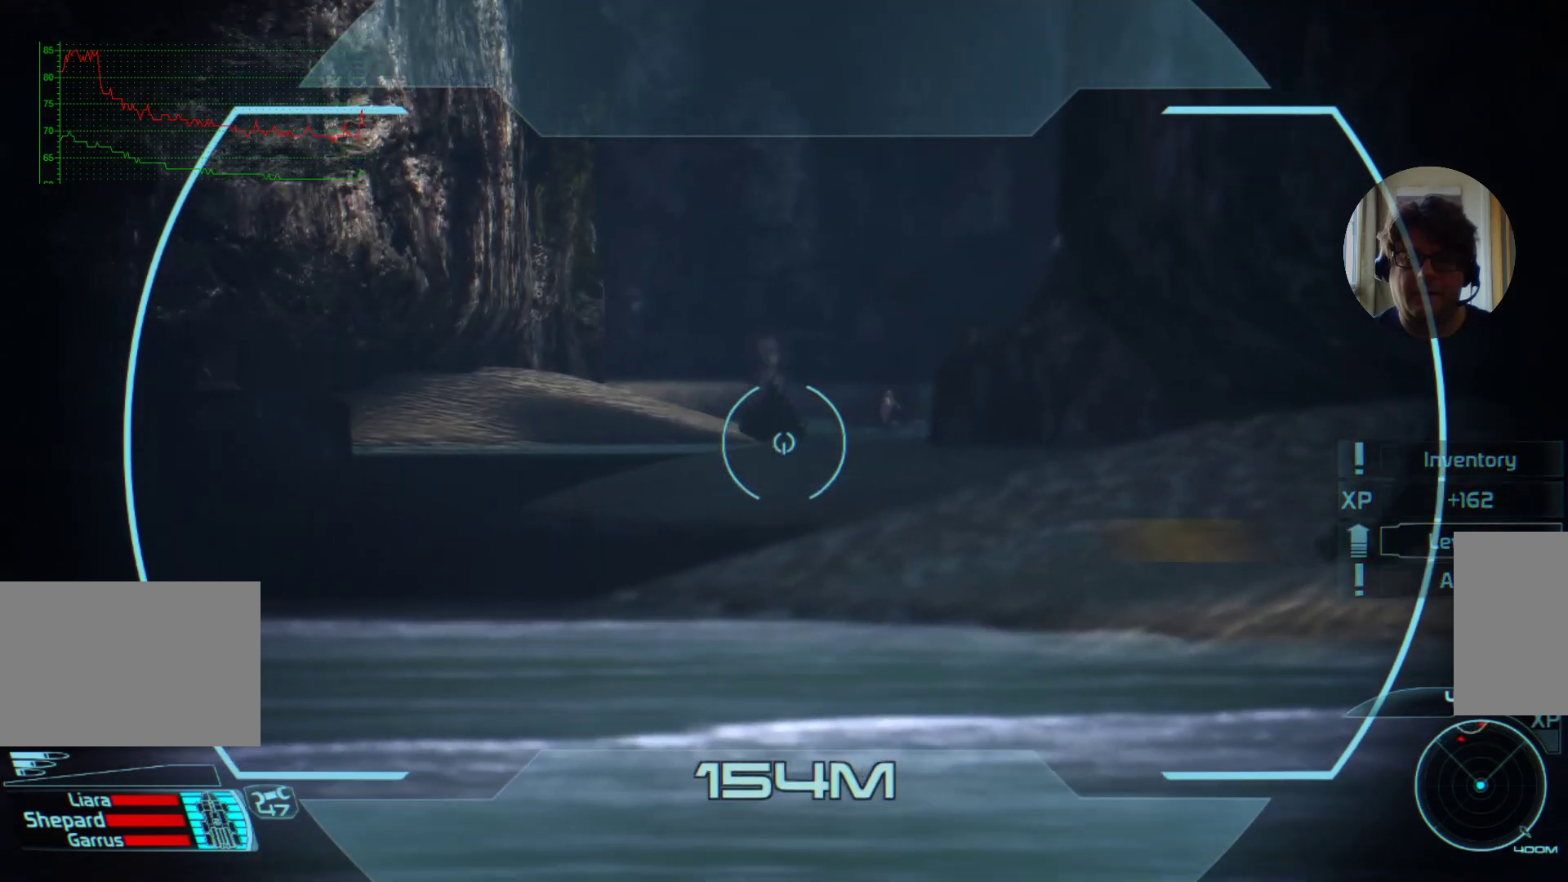
Gameplay with keyboard and mouse; each line is a JSON object with the keys and mouse buttons held at the frame after it. "events" lists presses ("down") and releases ("up") of "a", "d", "e", "f", "q", "r", "s", "shift", "space", "tab", "w", "mouse_left", "mouse_right", "mouse_mb4" and "mouse_mb5" between this image and that frame as [ms after this image, input, new state], when the widget could be followed in between. "mouse_left", "mouse_right", "mouse_mb4", "mouse_mb5" = the "left", "right", "mb4", "mb5" buttons of the "mouse" list. No other keys are recorded. Mouse movement is not recorded. Not read: ctrl mouse_wheel.
{"keys": [], "mouse": [], "events": []}
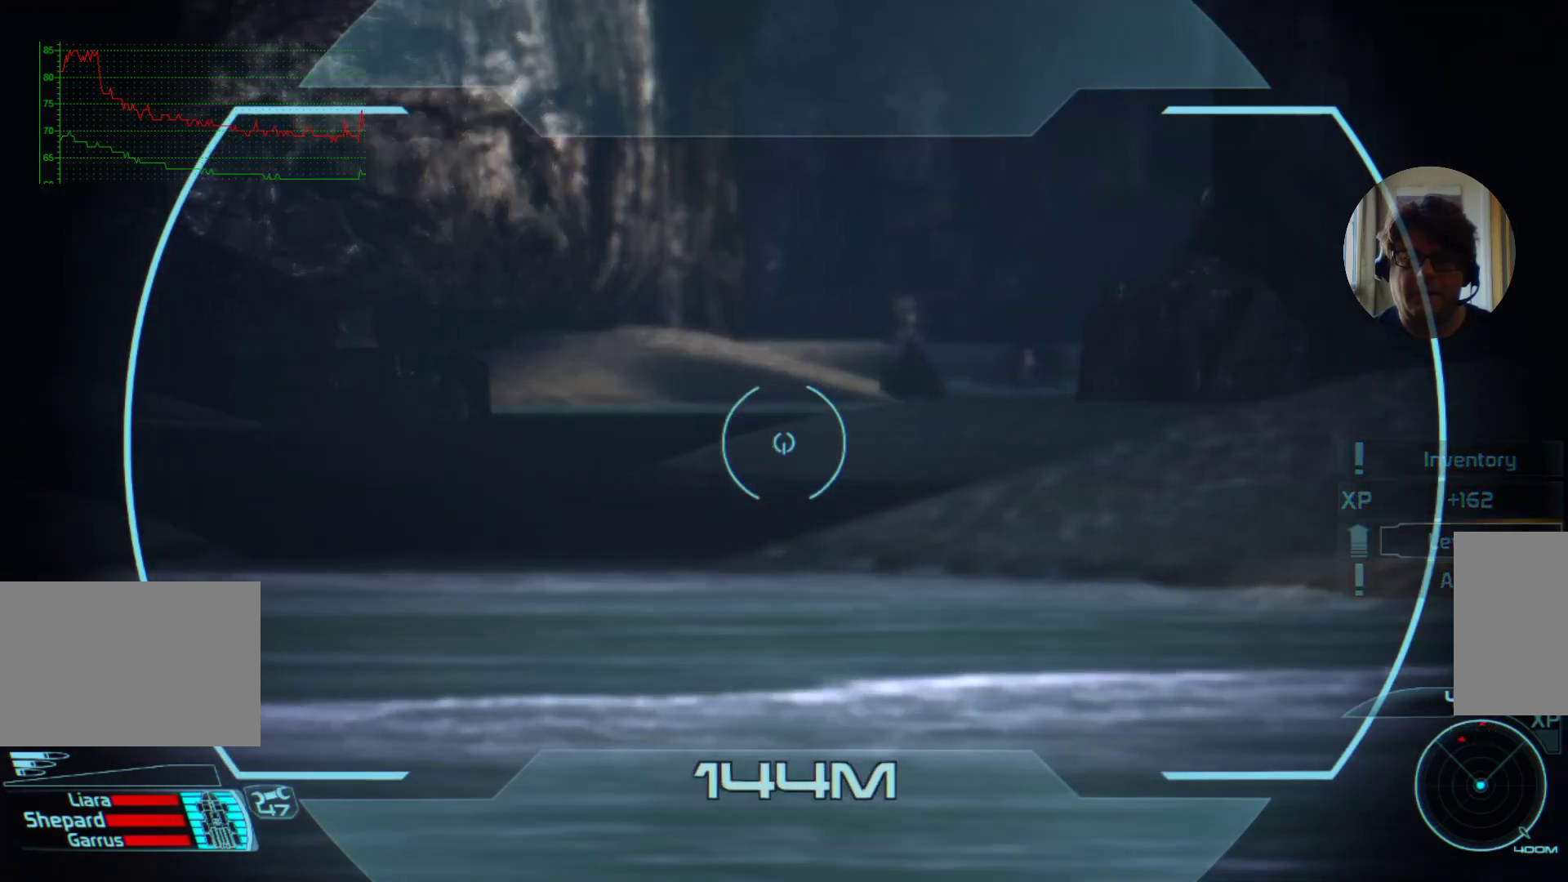
{"keys": [], "mouse": [], "events": []}
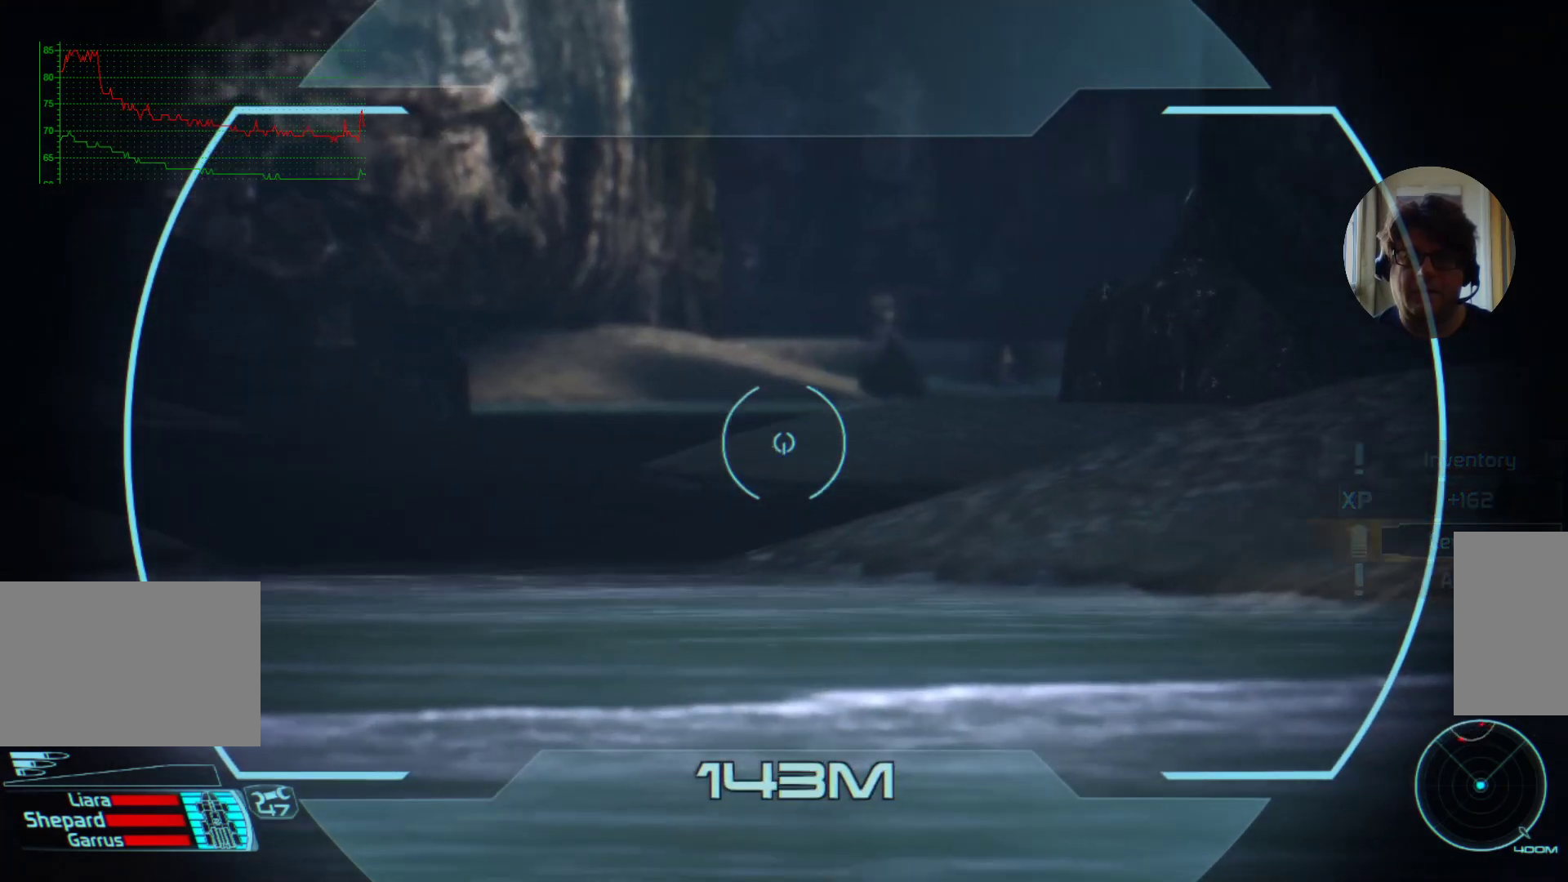
{"keys": [], "mouse": [], "events": [[200, "shift", "down"], [367, "shift", "up"]]}
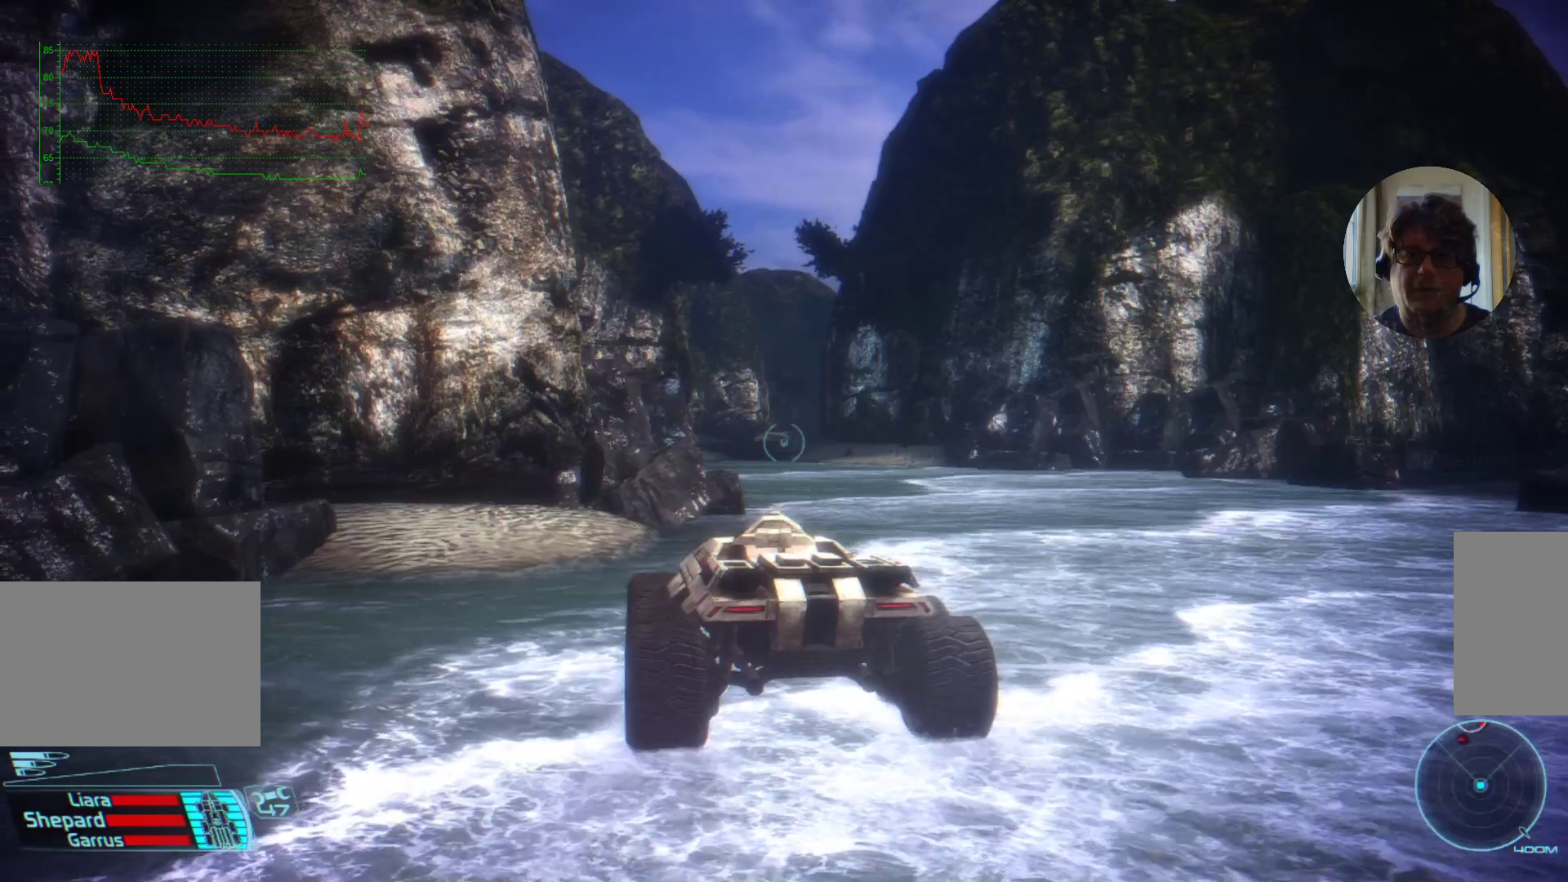
{"keys": [], "mouse": [], "events": []}
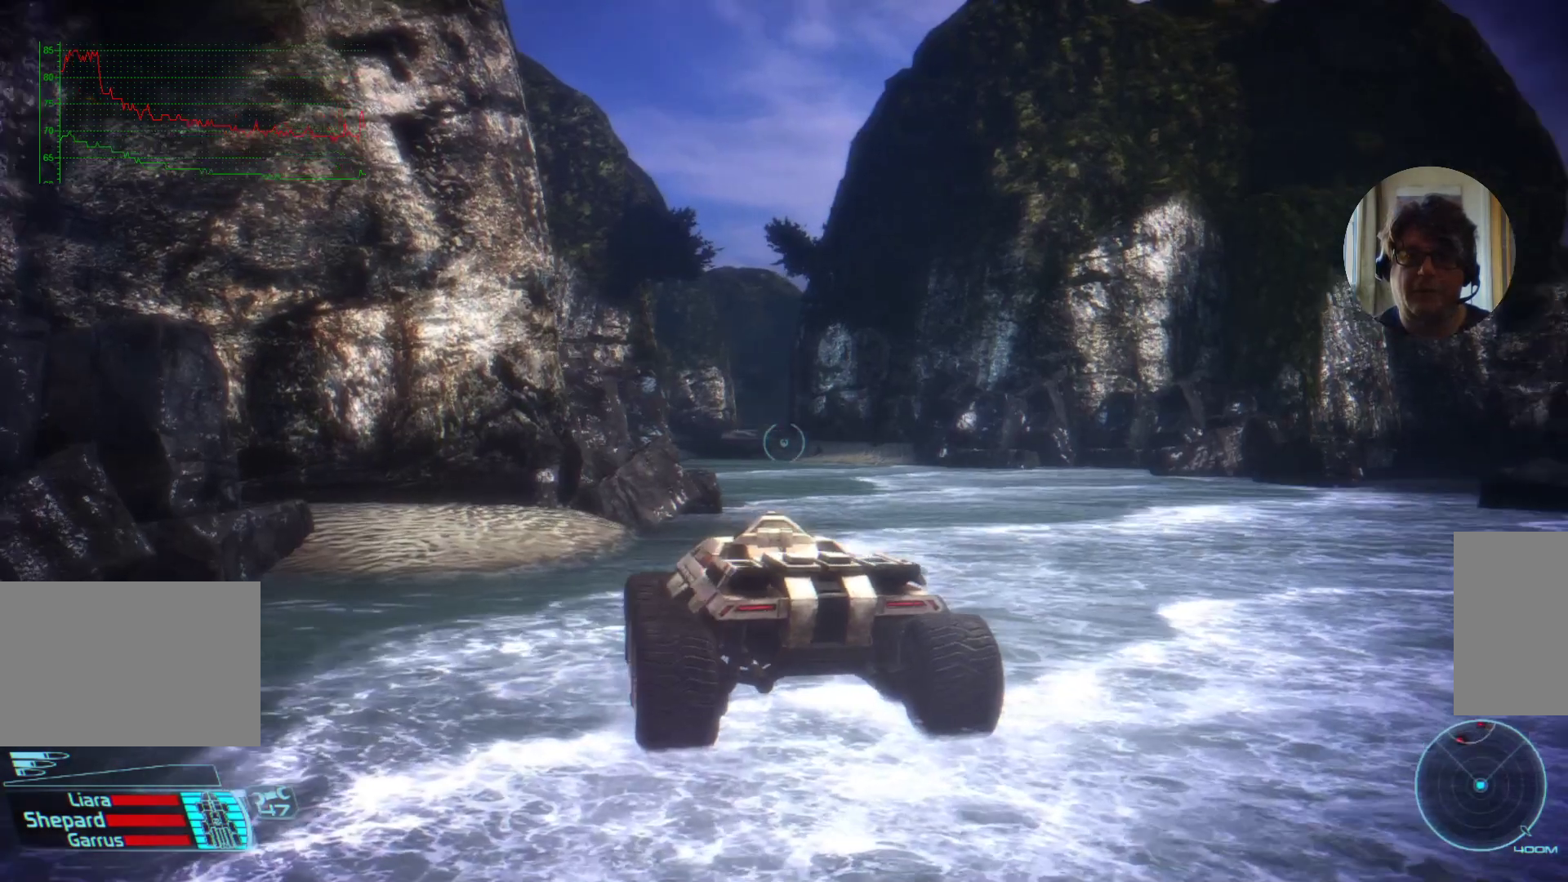
{"keys": [], "mouse": [], "events": [[367, "shift", "down"], [467, "shift", "up"]]}
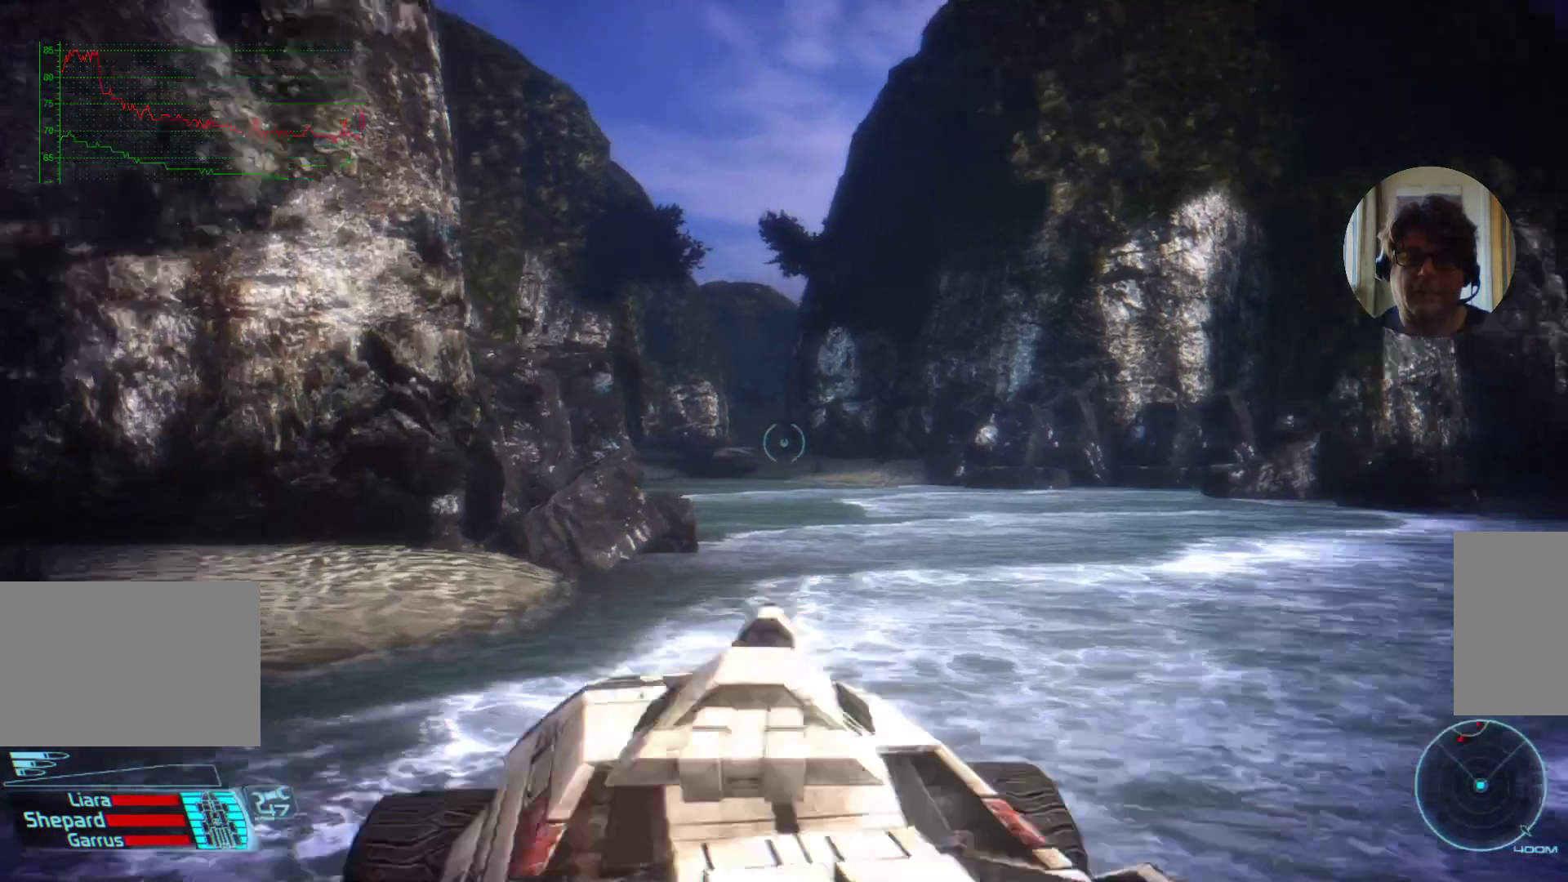
{"keys": [], "mouse": [], "events": [[67, "shift", "down"], [200, "shift", "up"], [234, "shift", "down"], [400, "shift", "up"]]}
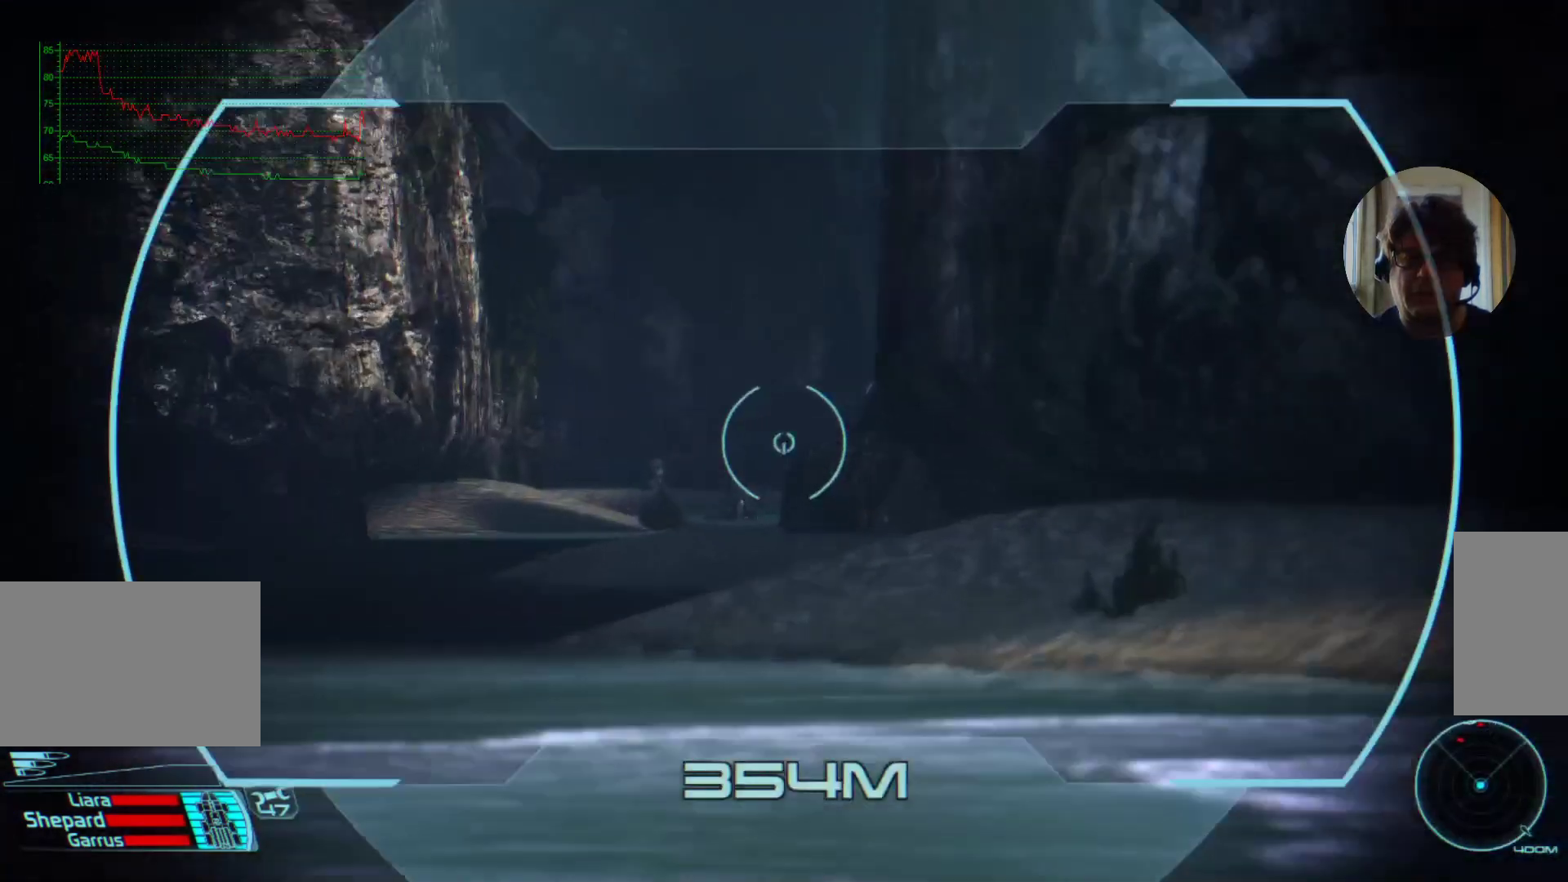
{"keys": [], "mouse": [], "events": []}
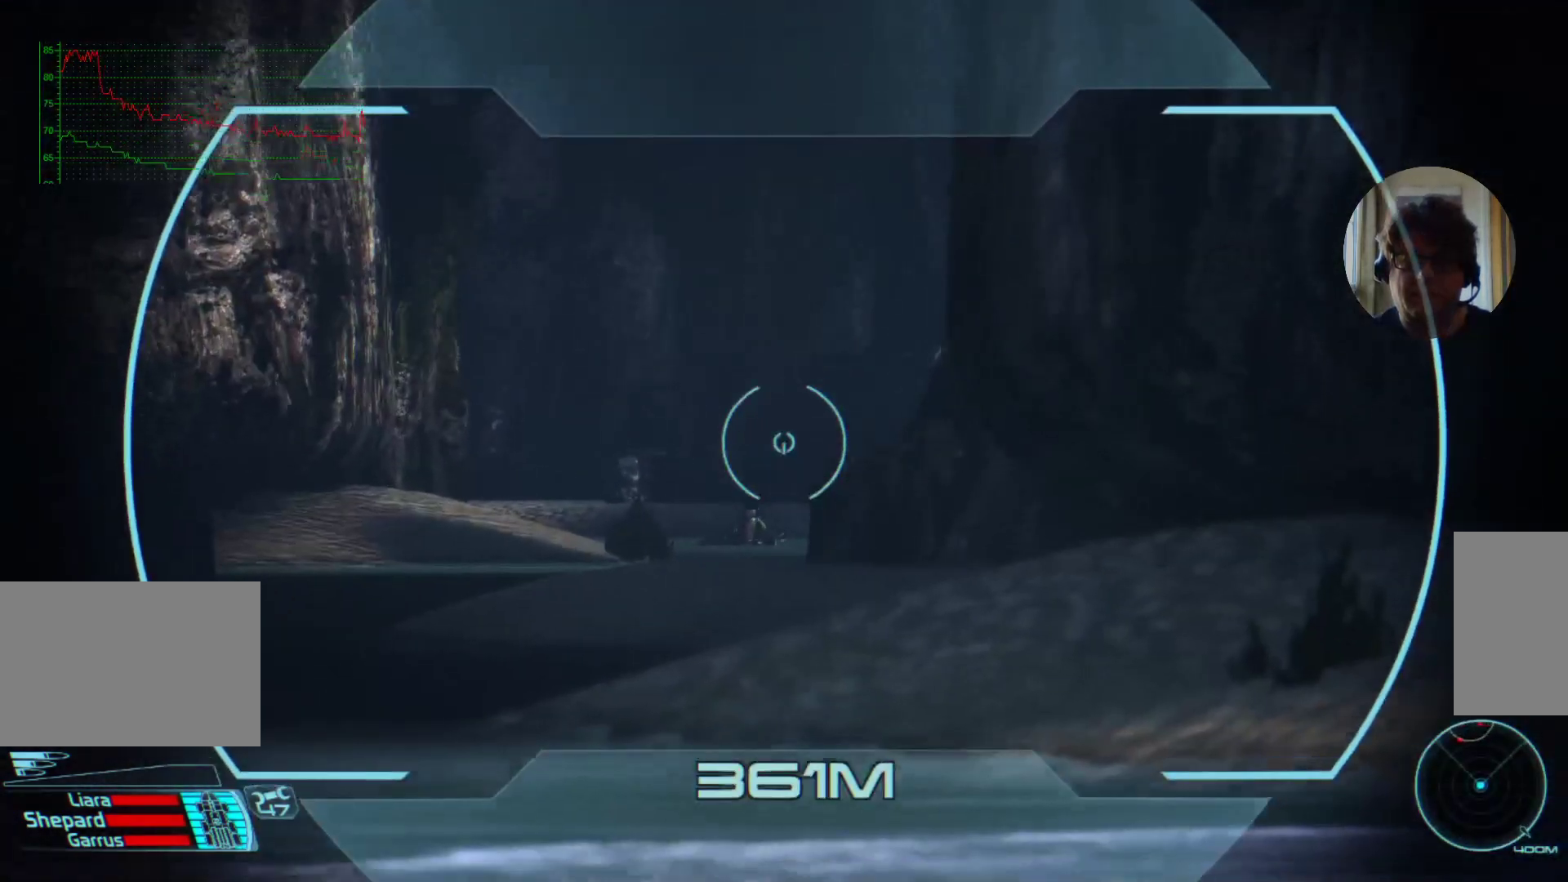
{"keys": [], "mouse": [], "events": []}
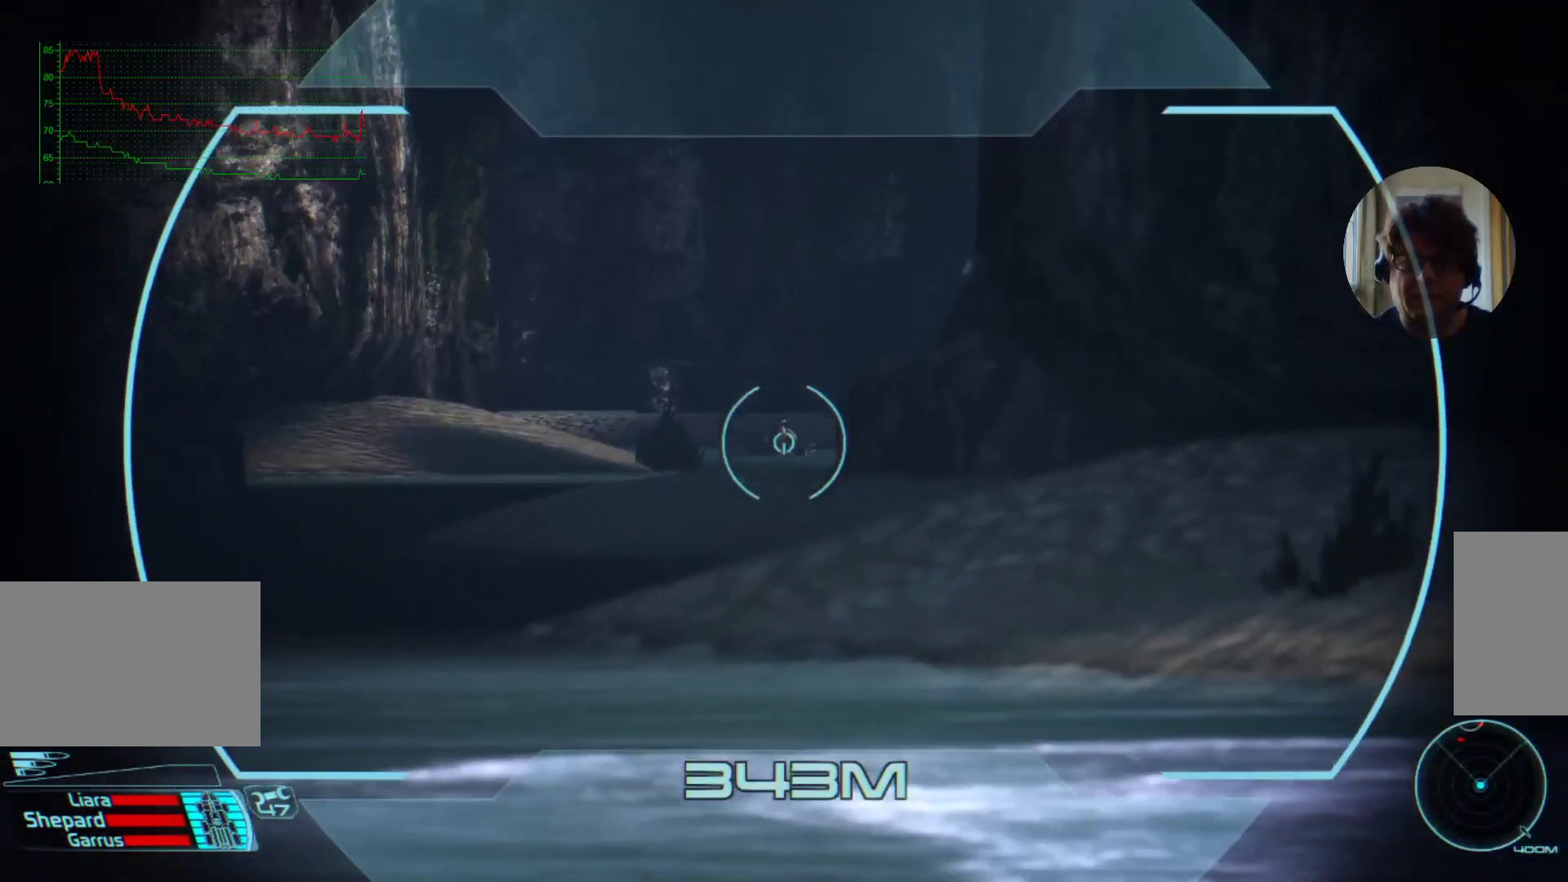
{"keys": [], "mouse": [], "events": []}
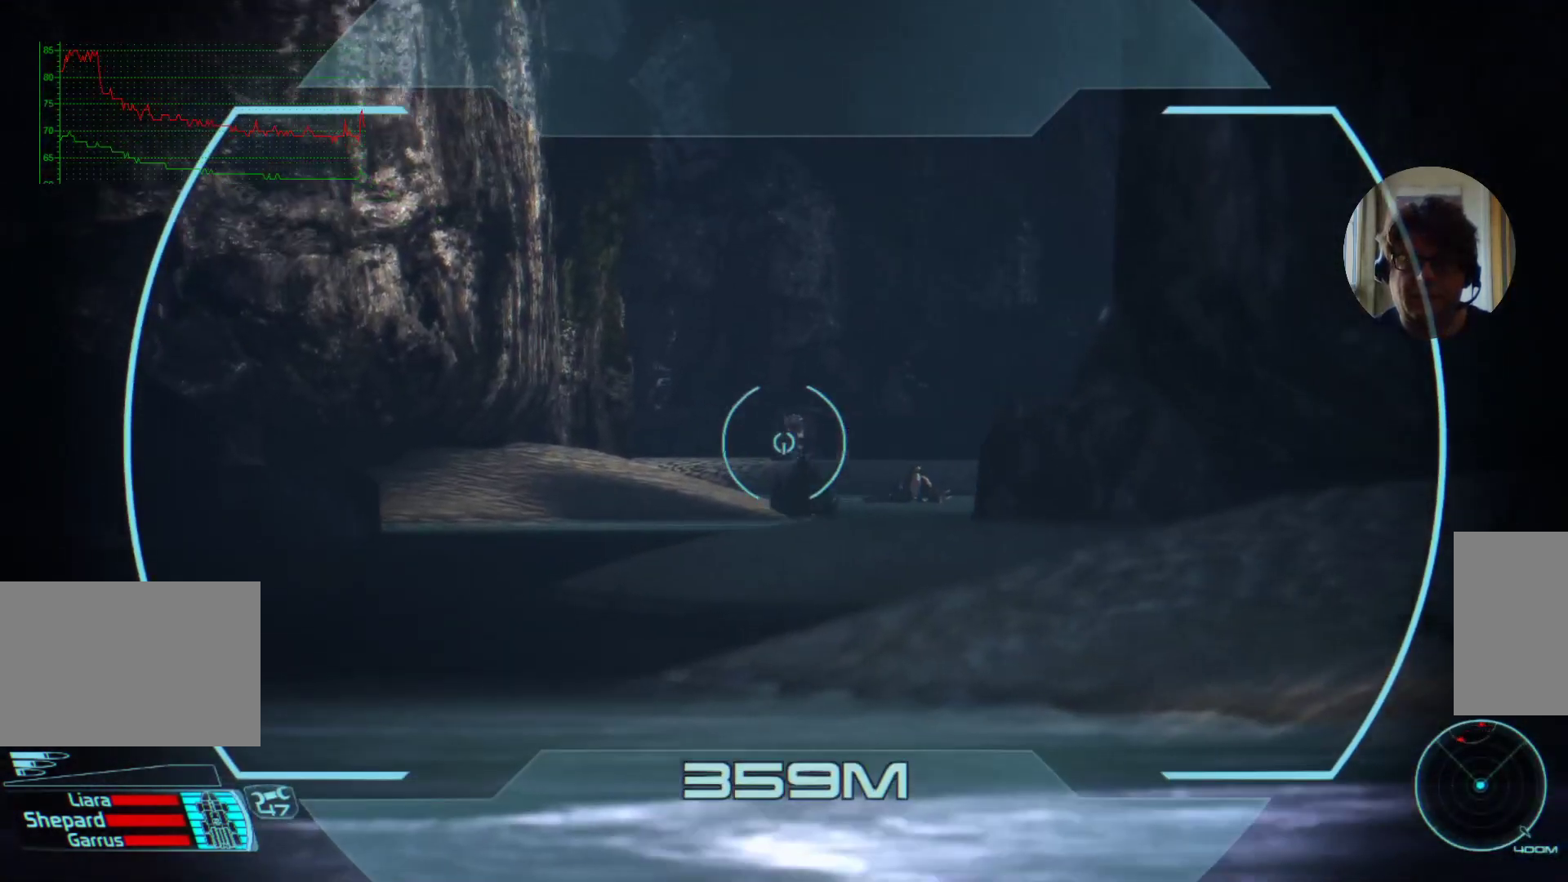
{"keys": [], "mouse": [], "events": []}